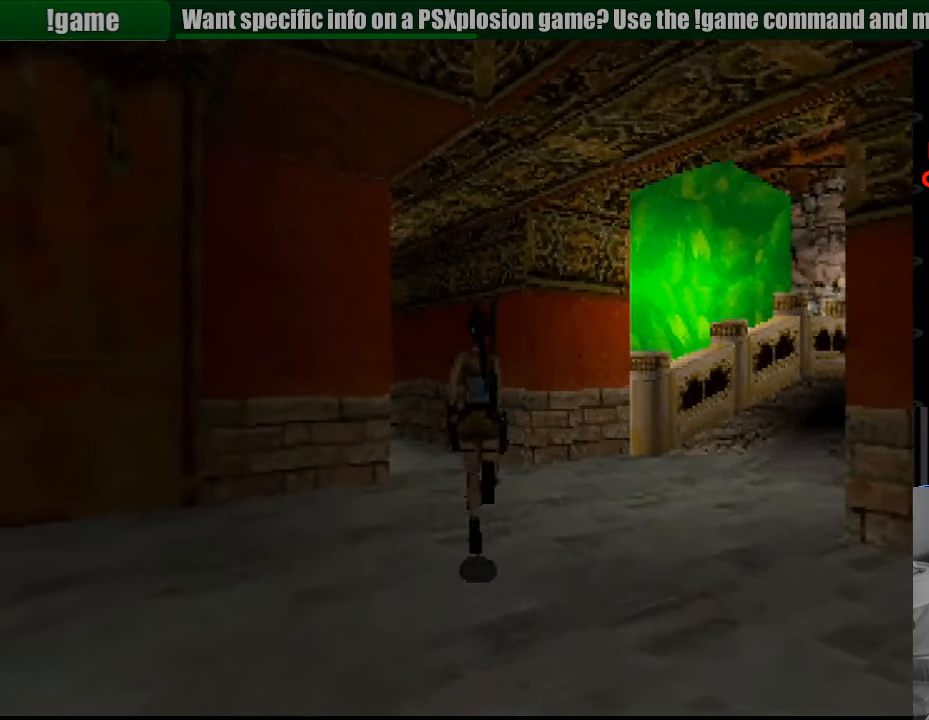
Gameplay with a controller (PlayStation layout); each line is a JSON object with the inputs held at the frame after it. "events" lists button and stick changes between this image and that frame as [ms after this image, input, new state], when the widget could be followed in between. Not read: L3 R3.
{"buttons": ["DPAD_UP"], "events": [[200, "DPAD_LEFT", "up"]]}
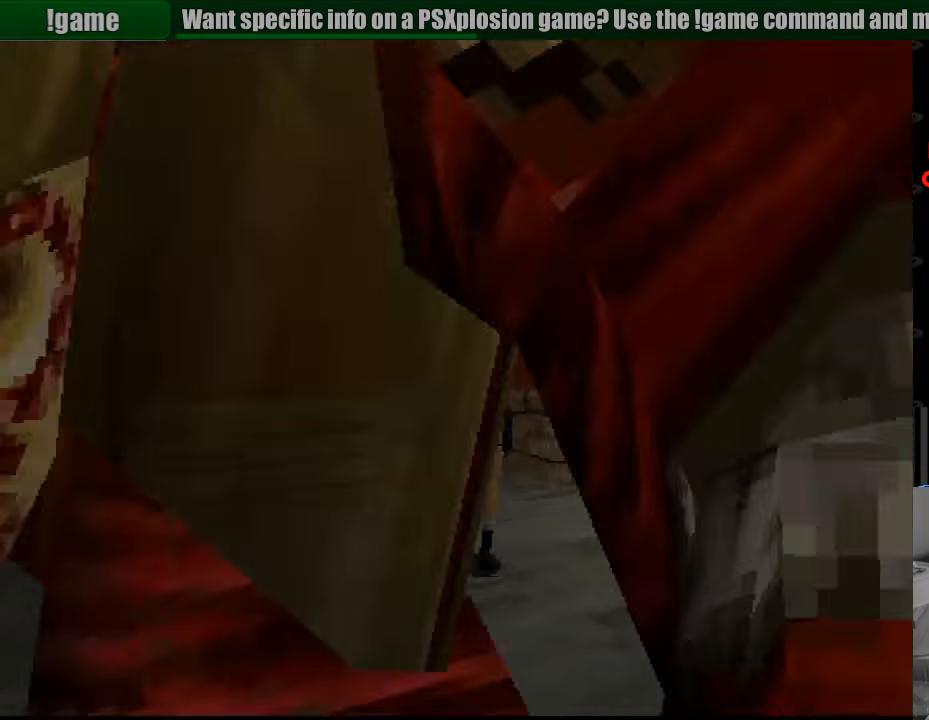
{"buttons": ["DPAD_UP"], "events": [[17, "DPAD_LEFT", "down"], [350, "DPAD_LEFT", "up"]]}
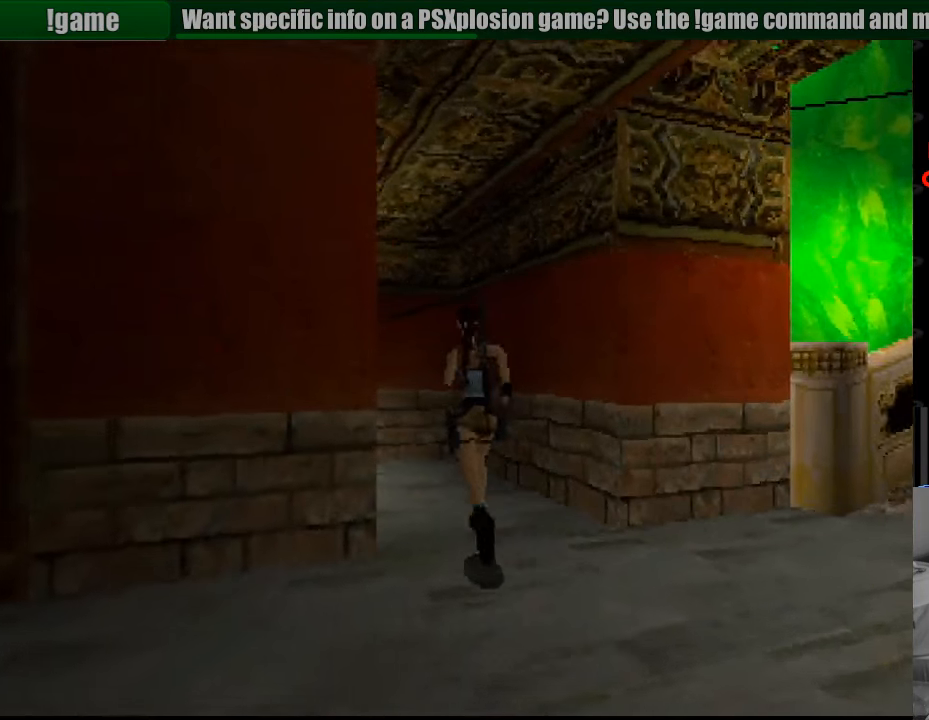
{"buttons": ["DPAD_UP"], "events": []}
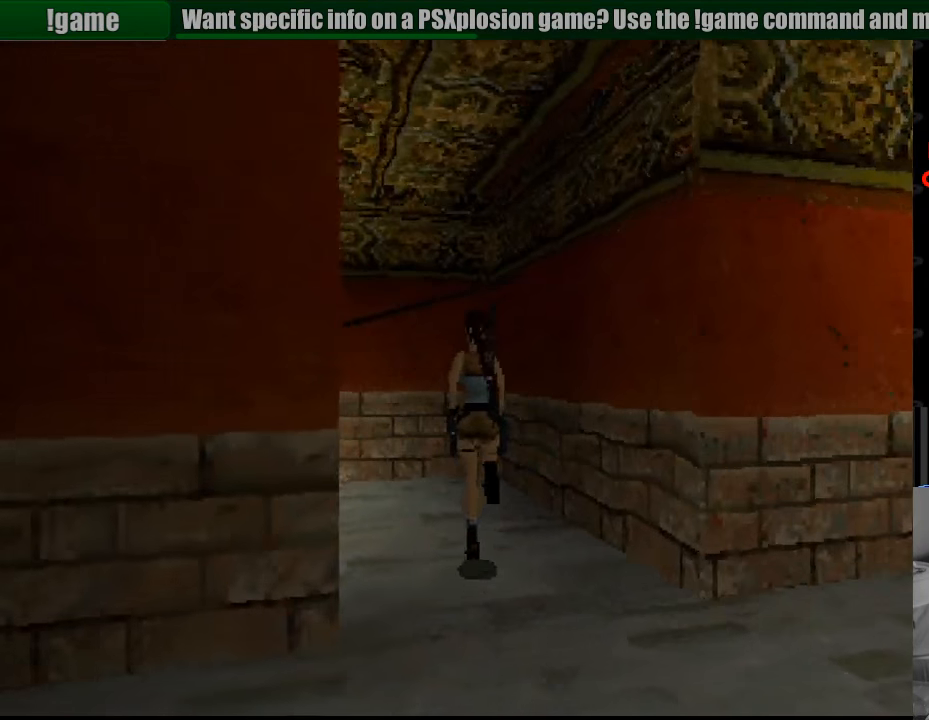
{"buttons": ["DPAD_LEFT"], "events": [[67, "DPAD_LEFT", "down"], [383, "DPAD_UP", "up"]]}
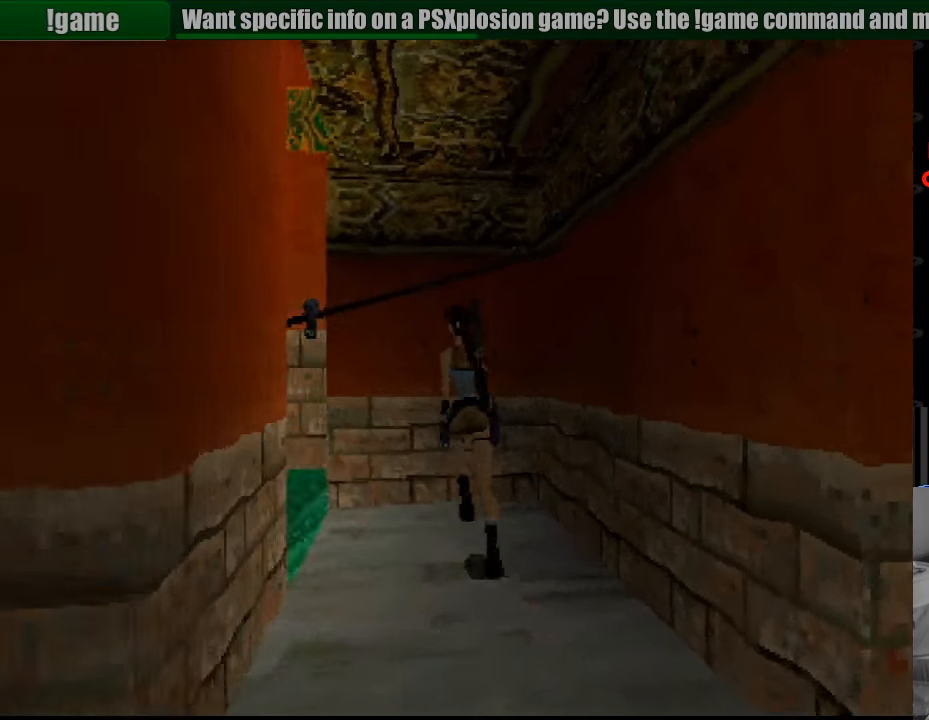
{"buttons": [], "events": [[450, "DPAD_LEFT", "up"]]}
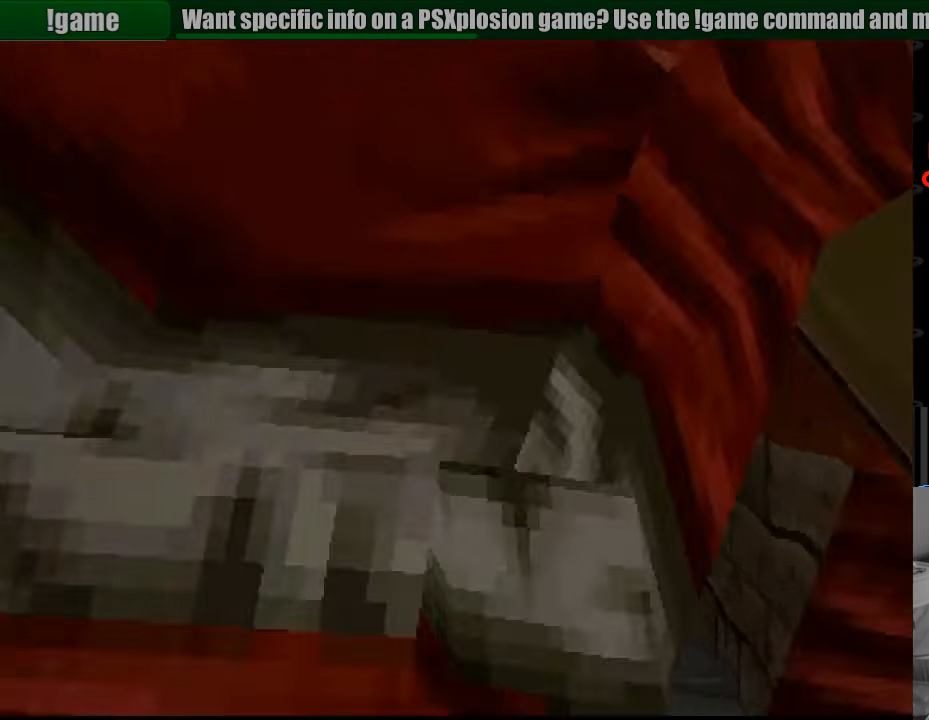
{"buttons": ["CROSS"], "events": [[200, "DPAD_UP", "down"], [217, "DPAD_LEFT", "down"], [333, "DPAD_UP", "up"], [350, "DPAD_LEFT", "up"], [433, "CROSS", "down"]]}
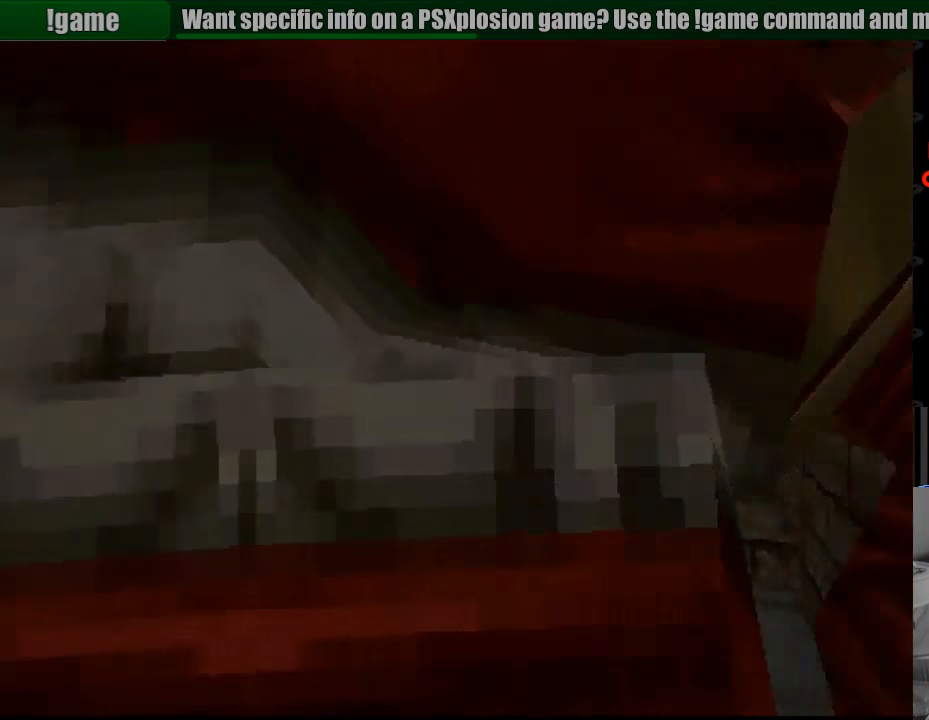
{"buttons": ["CROSS"], "events": [[17, "CROSS", "up"], [83, "CROSS", "down"]]}
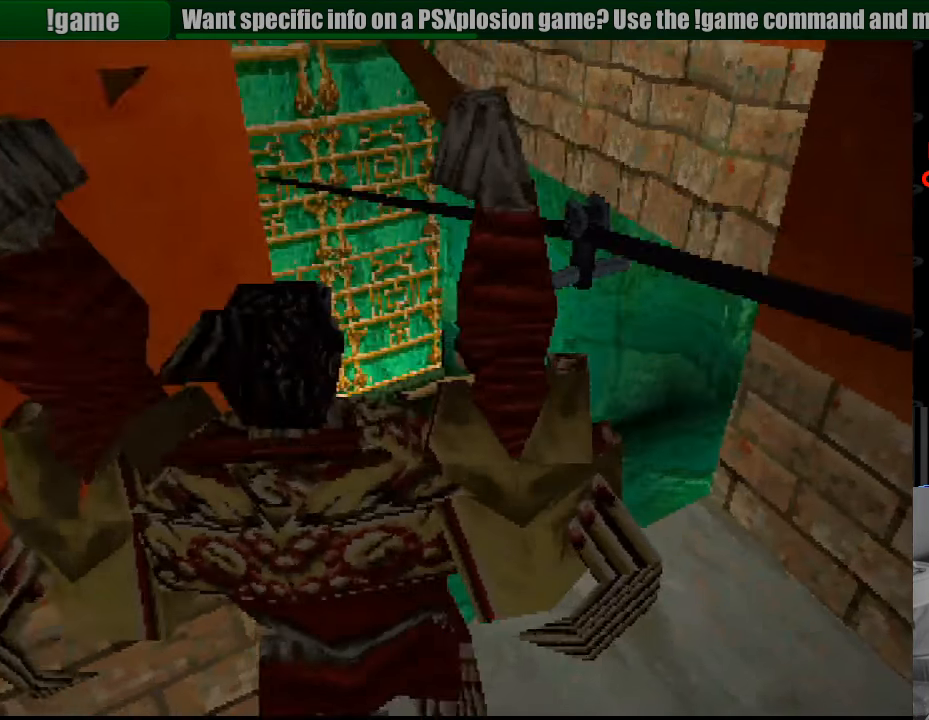
{"buttons": ["CROSS", "DPAD_DOWN"], "events": [[483, "DPAD_DOWN", "down"]]}
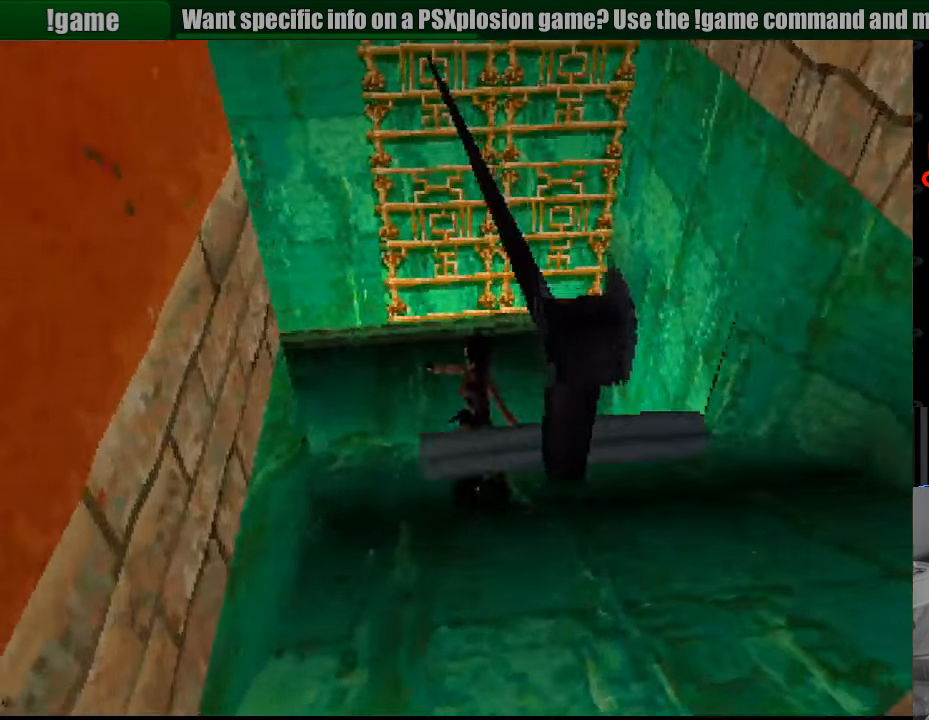
{"buttons": ["CROSS", "SQUARE", "DPAD_UP"], "events": [[200, "DPAD_DOWN", "up"], [350, "DPAD_UP", "down"], [450, "SQUARE", "down"]]}
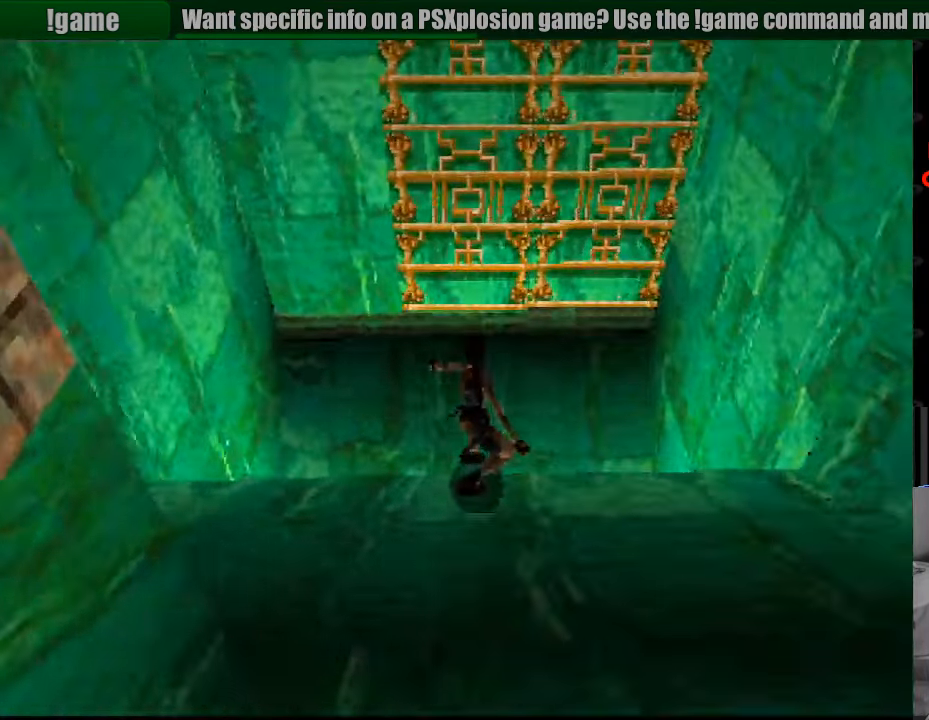
{"buttons": ["CROSS", "SQUARE", "DPAD_UP"], "events": []}
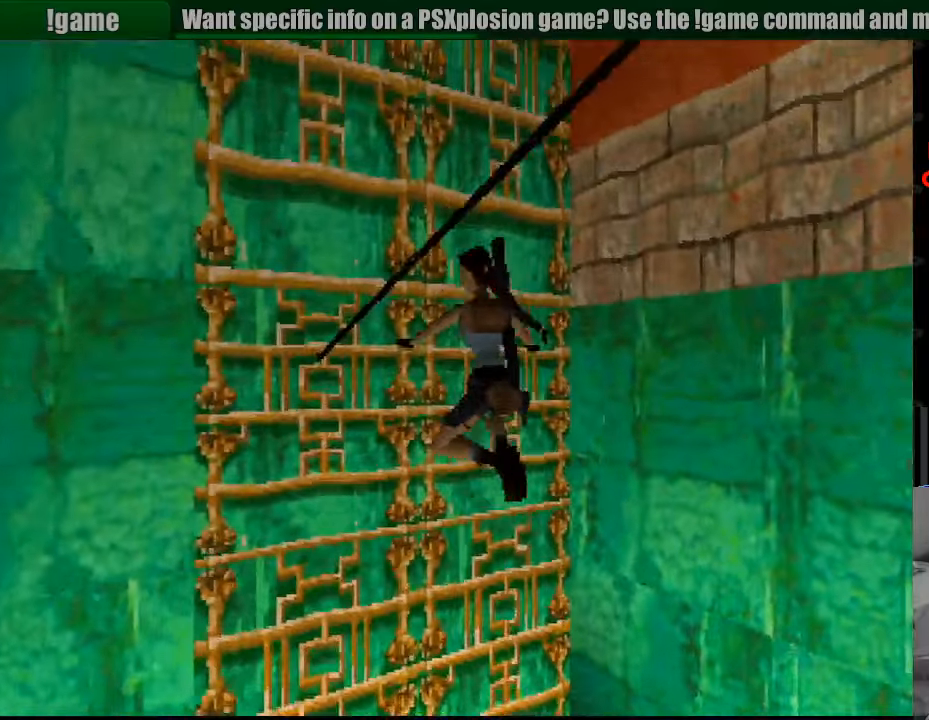
{"buttons": ["CROSS", "SQUARE", "DPAD_UP"], "events": []}
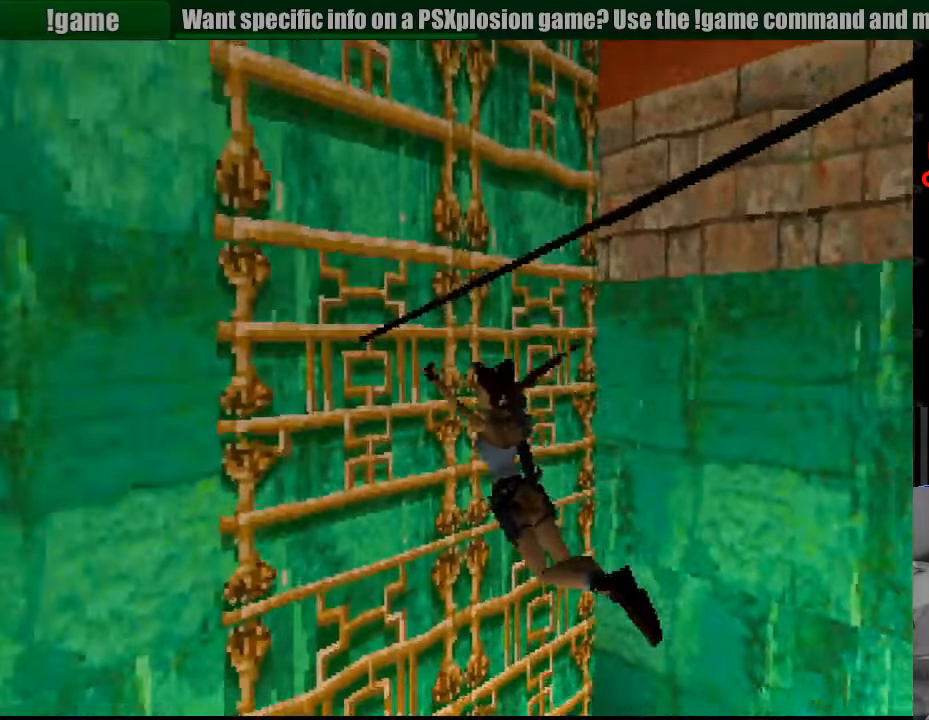
{"buttons": ["CROSS", "SQUARE", "DPAD_UP"], "events": []}
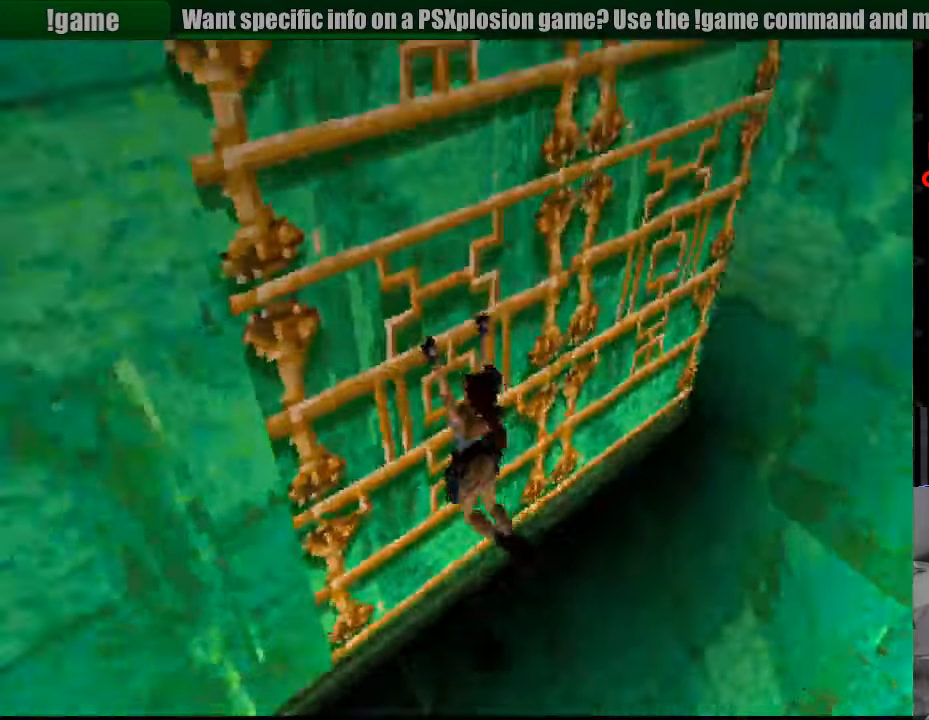
{"buttons": ["CROSS", "DPAD_UP"], "events": [[16, "CIRCLE", "down"], [33, "CIRCLE", "up"], [300, "SQUARE", "up"]]}
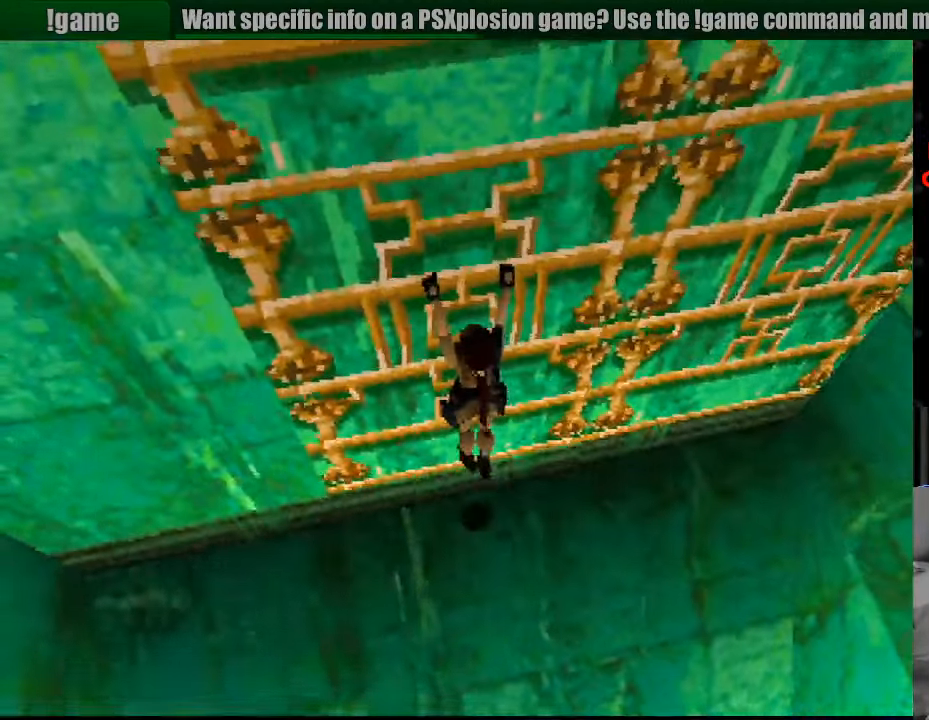
{"buttons": ["CROSS", "DPAD_UP"], "events": []}
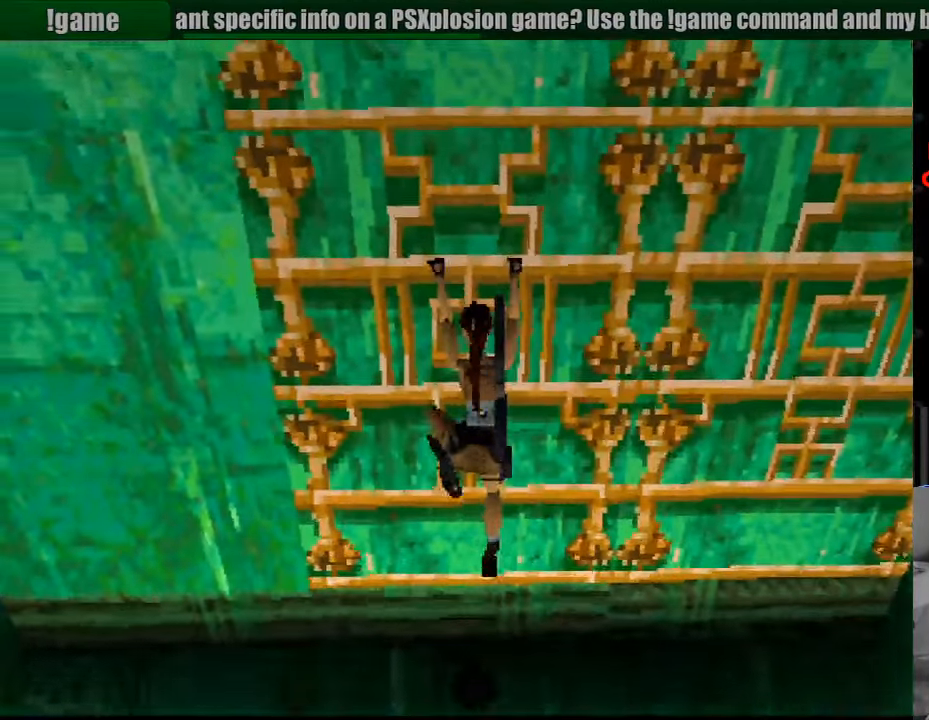
{"buttons": ["CROSS", "DPAD_UP"], "events": []}
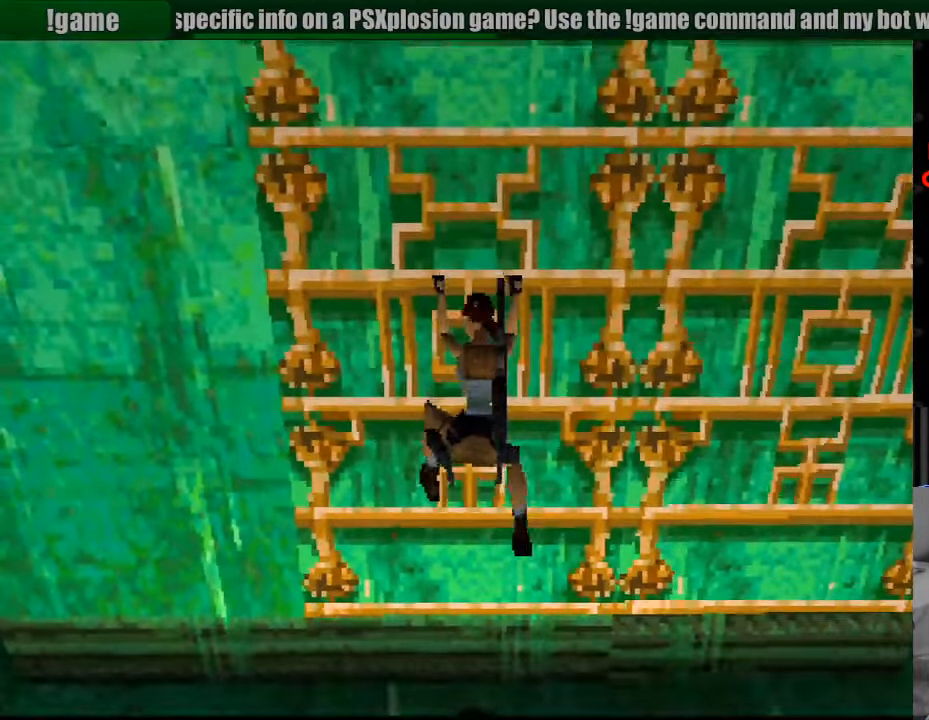
{"buttons": ["CROSS", "DPAD_UP"], "events": []}
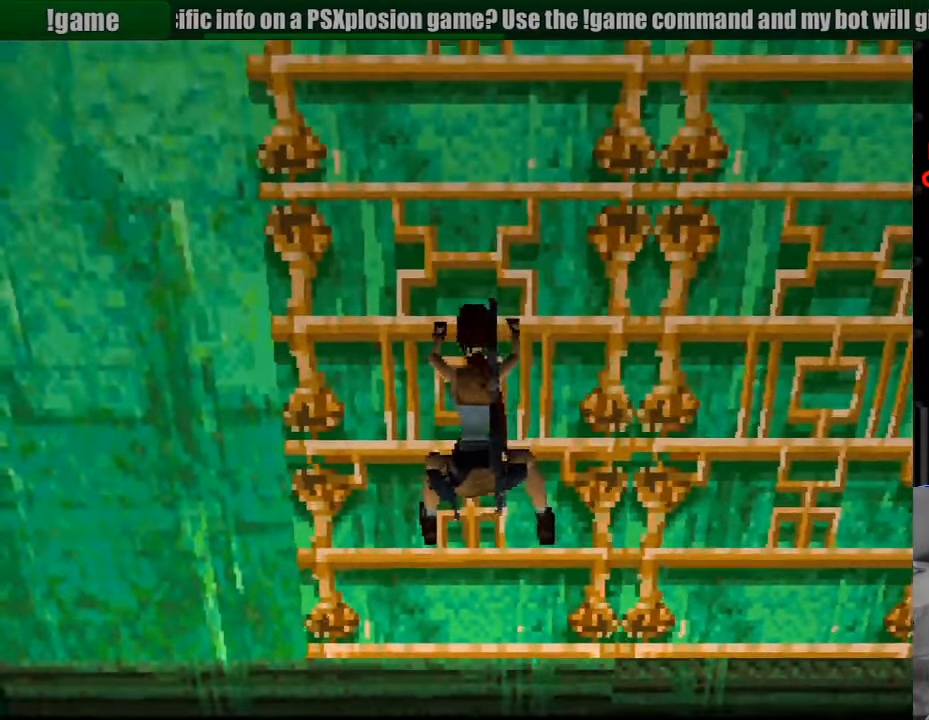
{"buttons": ["CROSS", "DPAD_UP"], "events": []}
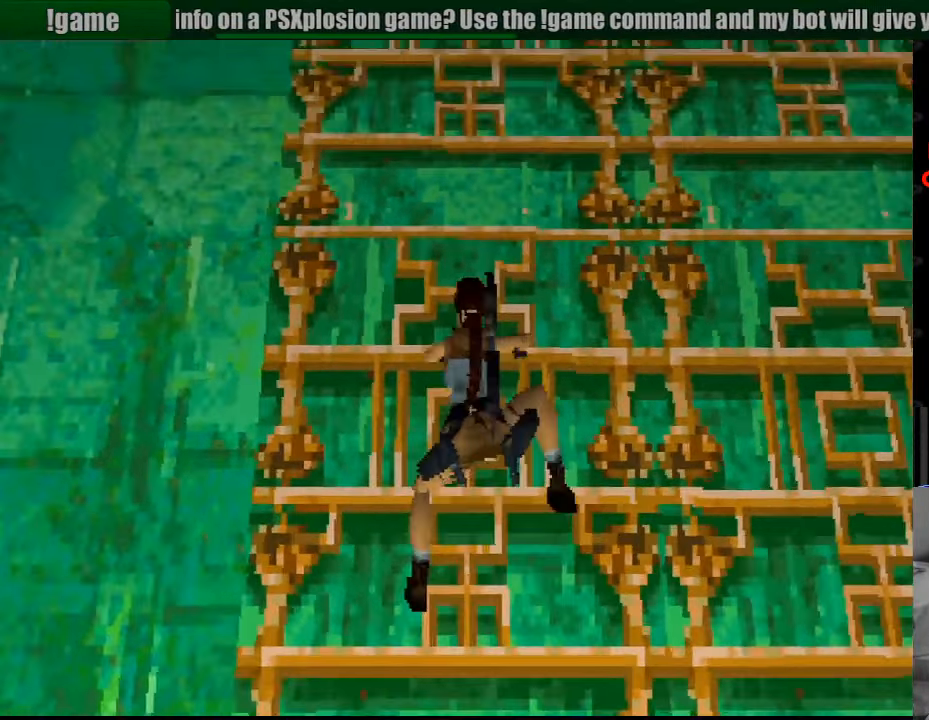
{"buttons": ["CROSS", "DPAD_UP"], "events": []}
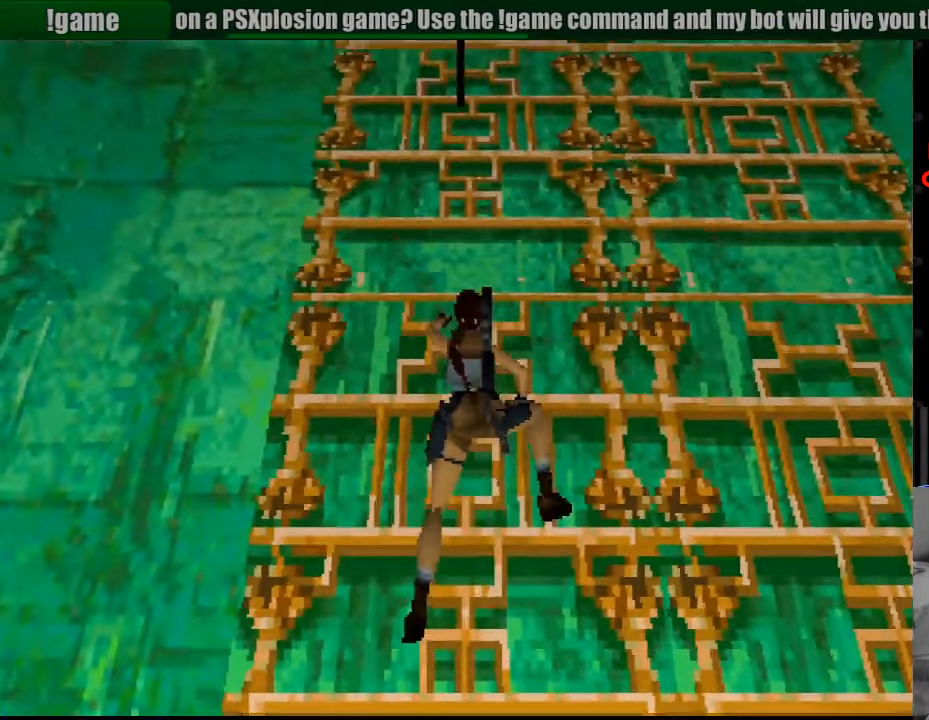
{"buttons": ["CROSS", "DPAD_UP"], "events": [[83, "CROSS", "up"], [100, "CROSS", "down"]]}
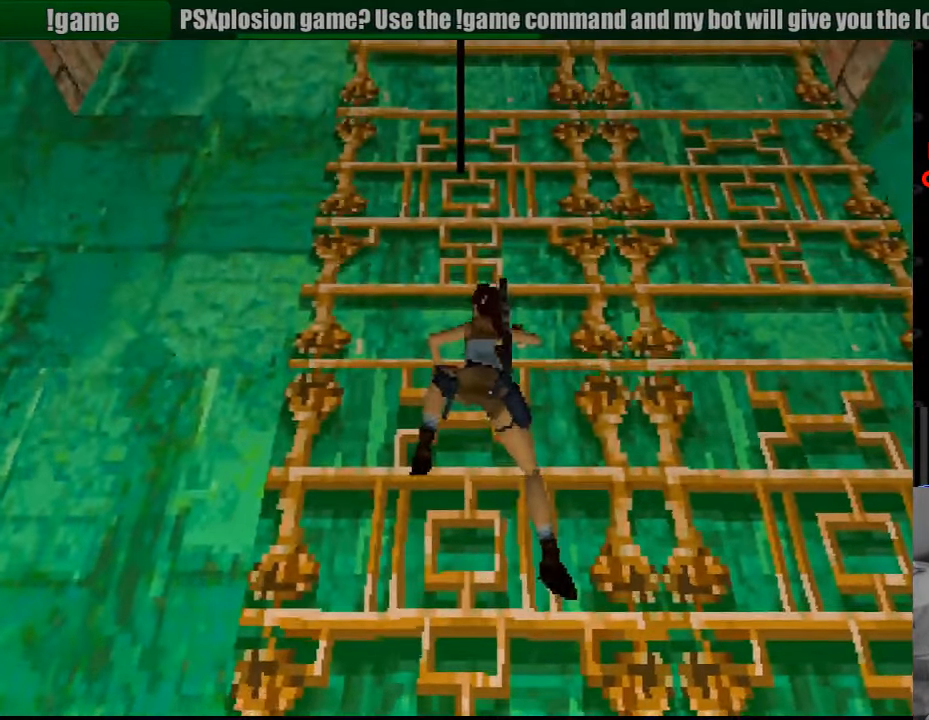
{"buttons": ["CROSS", "DPAD_UP"], "events": [[283, "START", "down"], [316, "START", "up"]]}
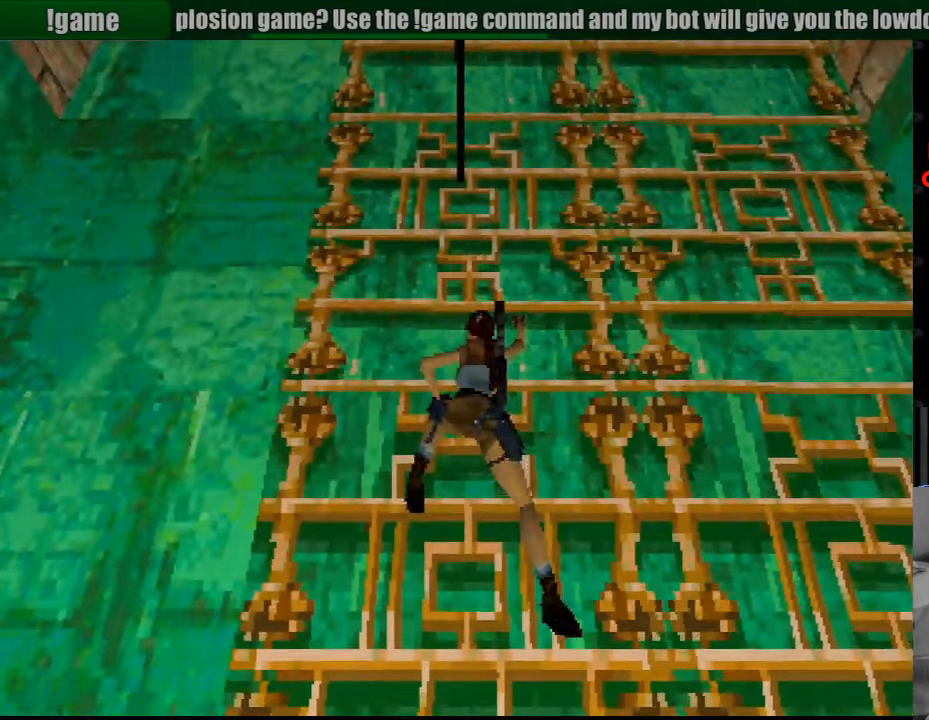
{"buttons": ["CROSS", "DPAD_UP"], "events": []}
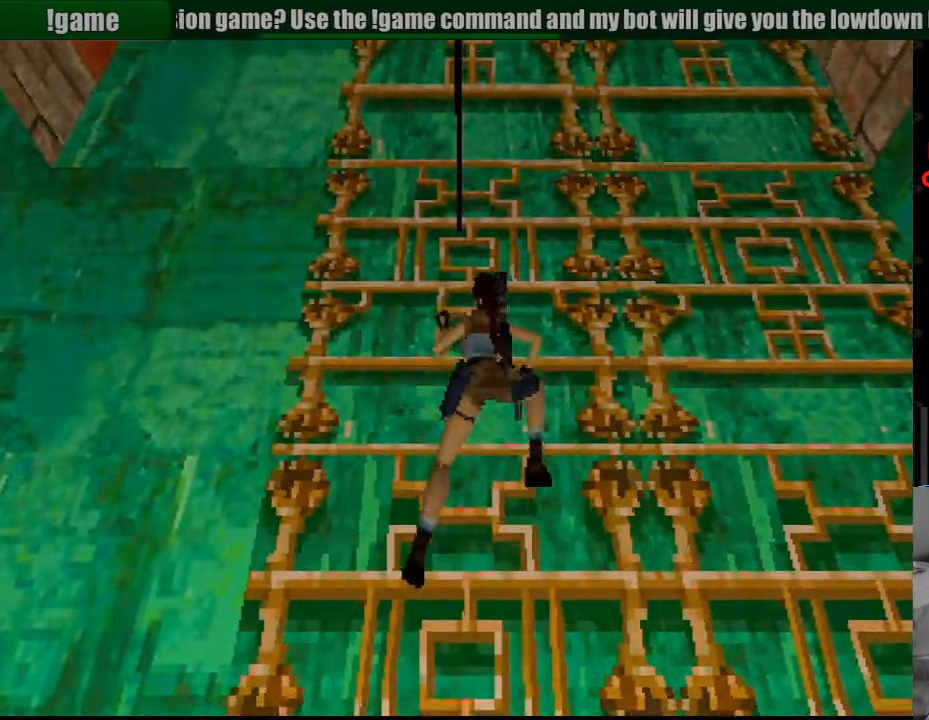
{"buttons": ["CROSS", "DPAD_UP"], "events": []}
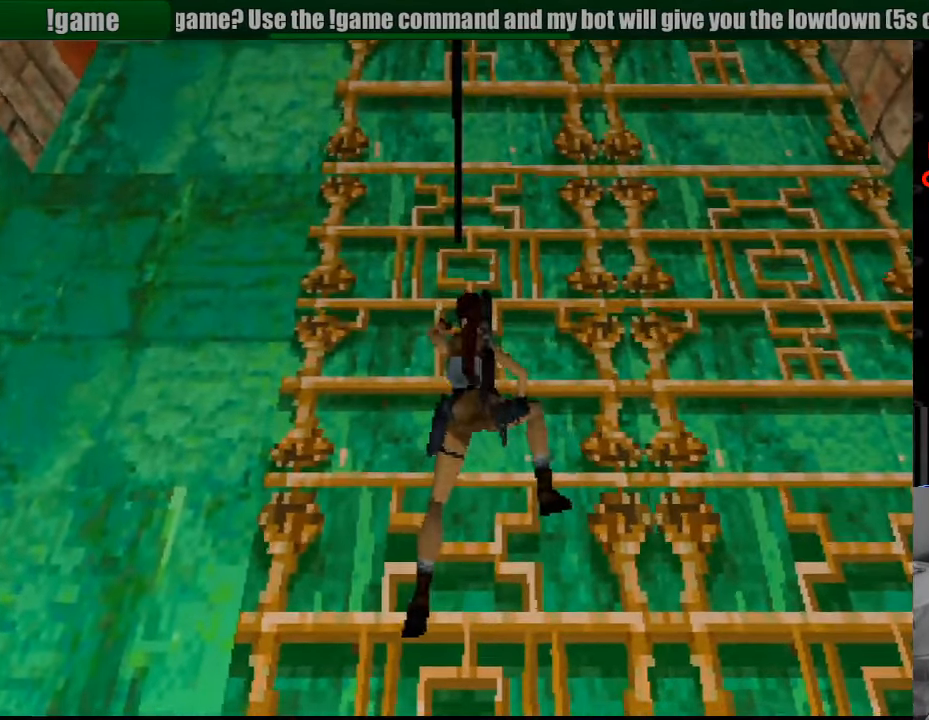
{"buttons": ["CROSS", "DPAD_UP"], "events": []}
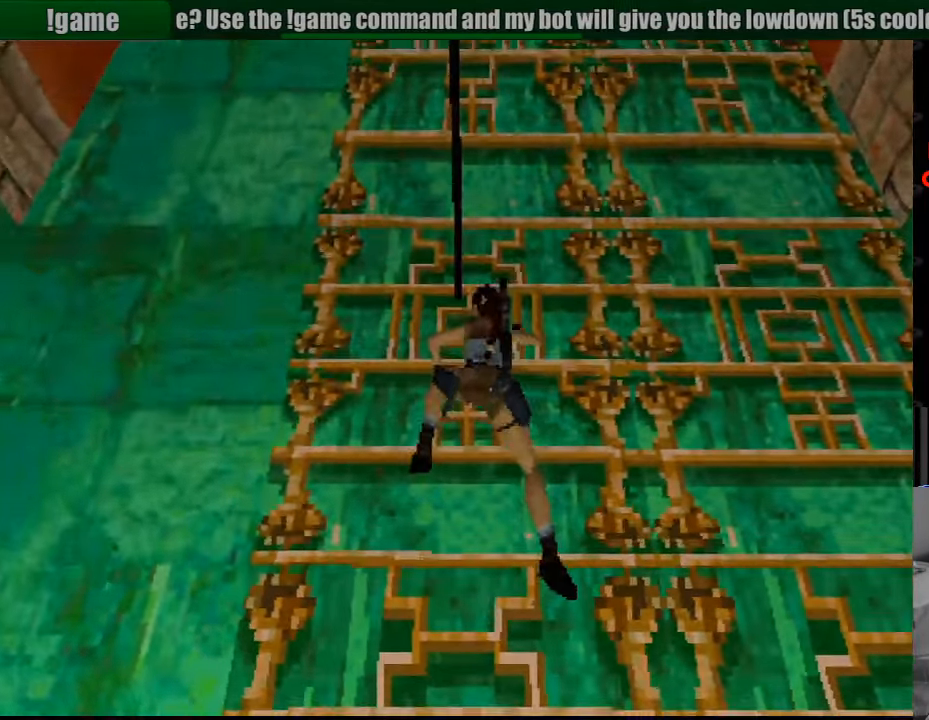
{"buttons": ["CROSS", "DPAD_UP"], "events": []}
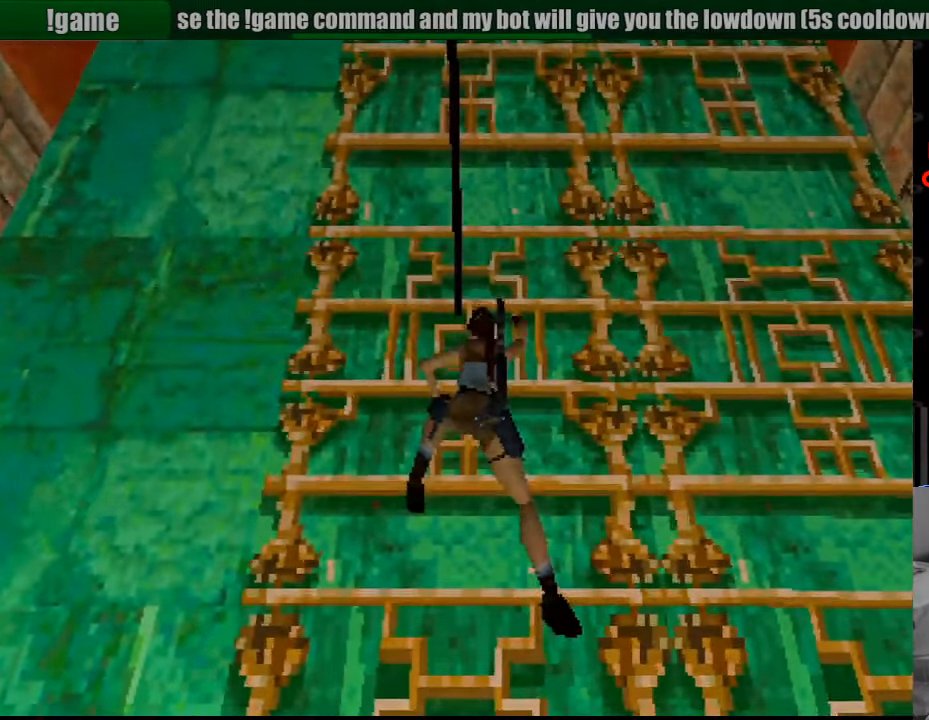
{"buttons": ["CROSS", "DPAD_UP"], "events": []}
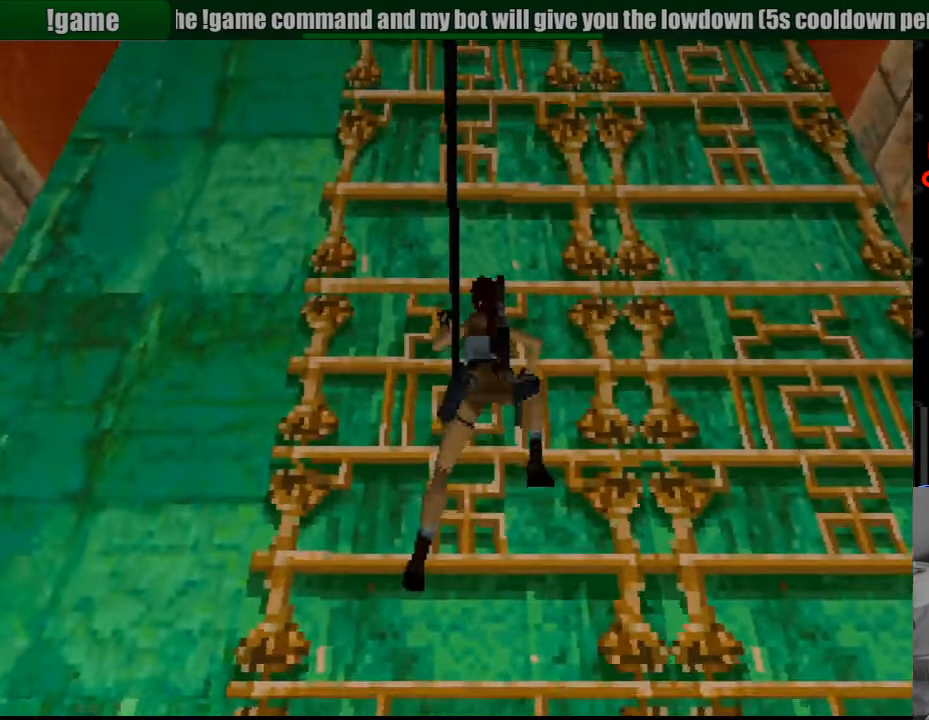
{"buttons": ["CROSS", "DPAD_UP"], "events": []}
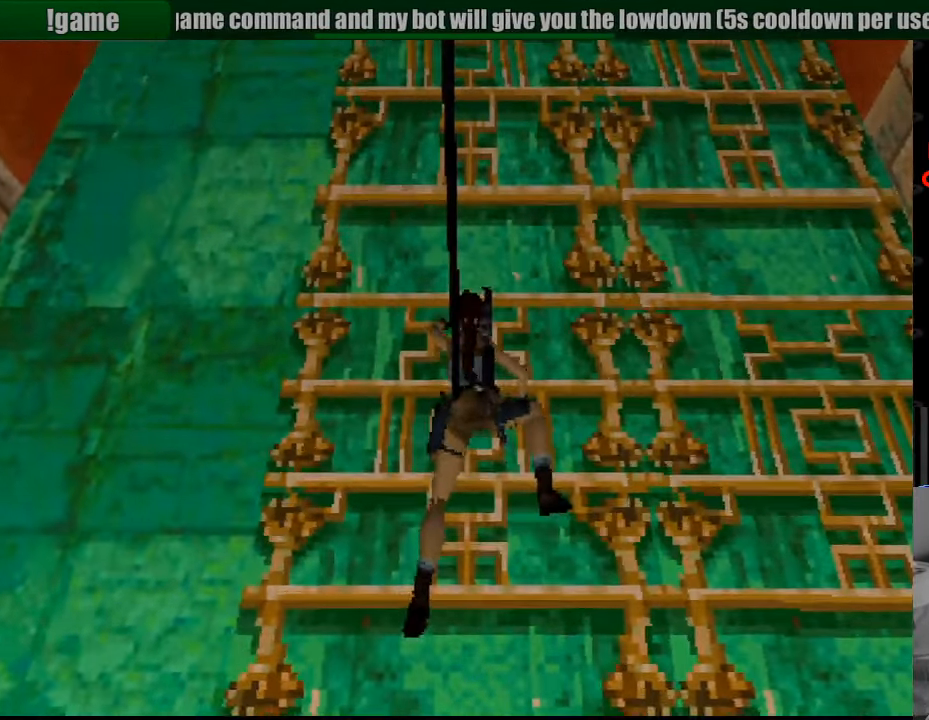
{"buttons": ["CROSS", "DPAD_UP"], "events": []}
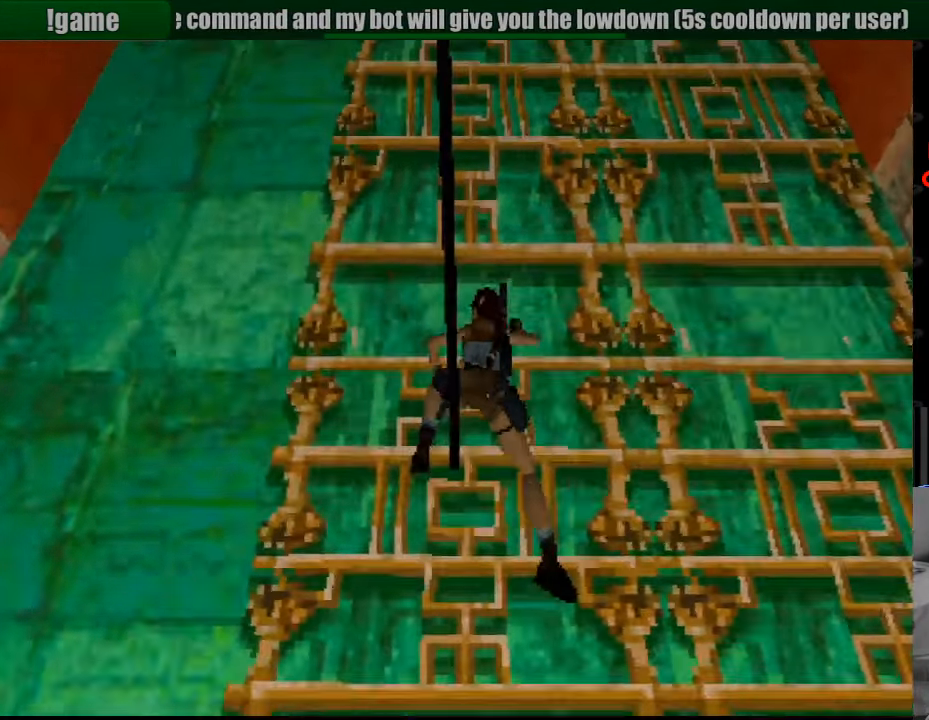
{"buttons": ["CROSS", "DPAD_UP"], "events": []}